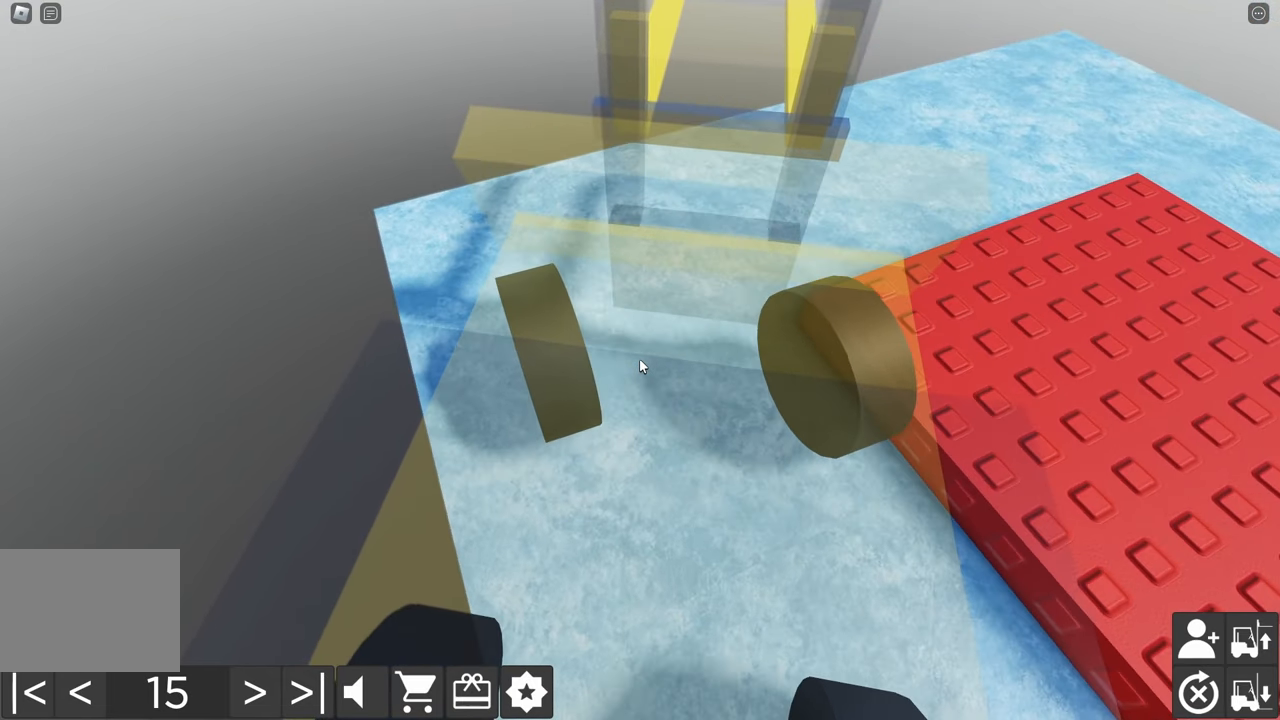
Gameplay with keyboard; each line is a JSON object with the keys held at the frame after it. "events" lists presses ("down") and releases ("up") of "a", "d", "e", "q", "s" and "w" between this image and that frame as [ms after this image, input, new state], when the widget could be followed in between. No other keys are recorded. Mouse input is not recorded.
{"keys": [], "events": [[133, "a", "up"], [133, "w", "up"]]}
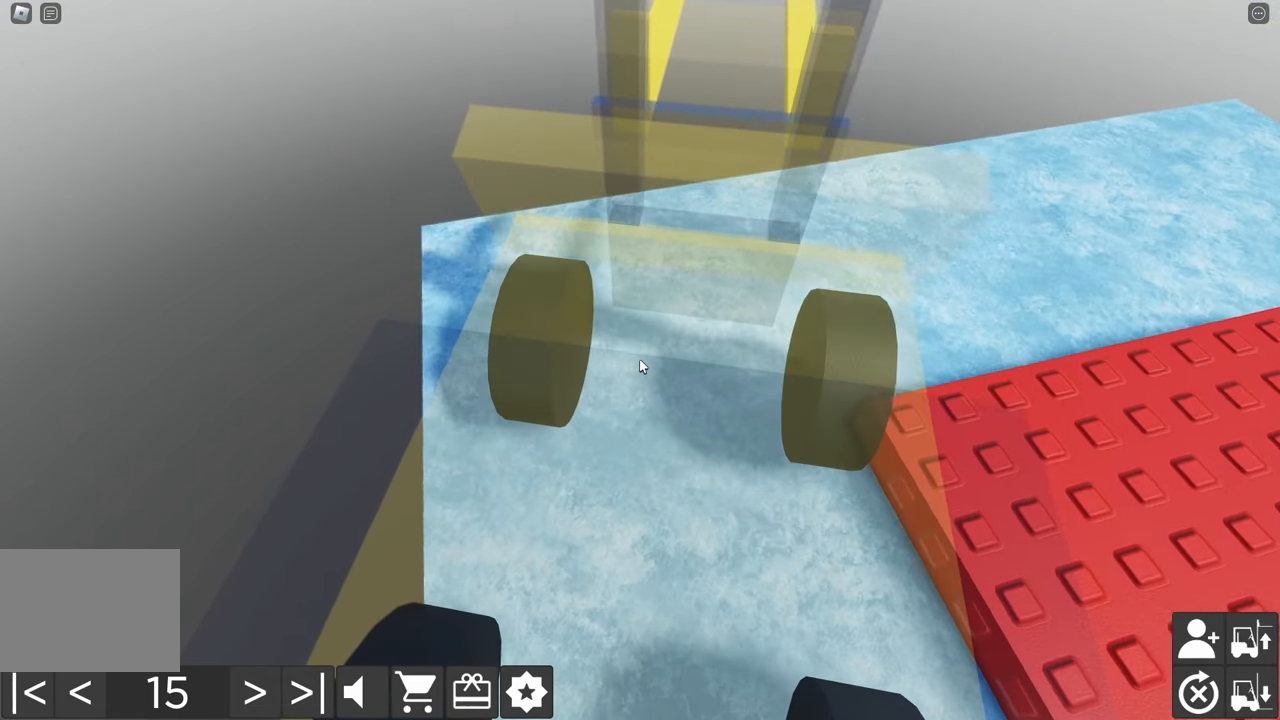
{"keys": ["a", "w"], "events": [[483, "a", "down"], [500, "w", "down"]]}
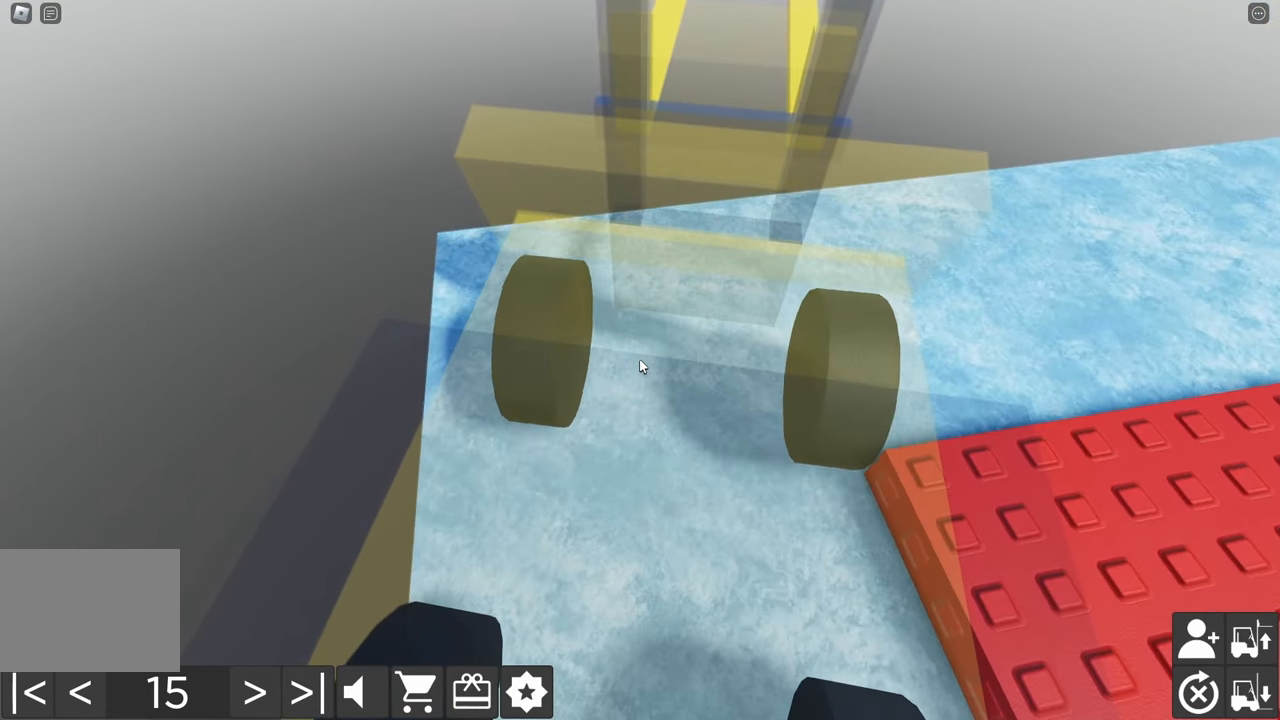
{"keys": ["a", "w"], "events": []}
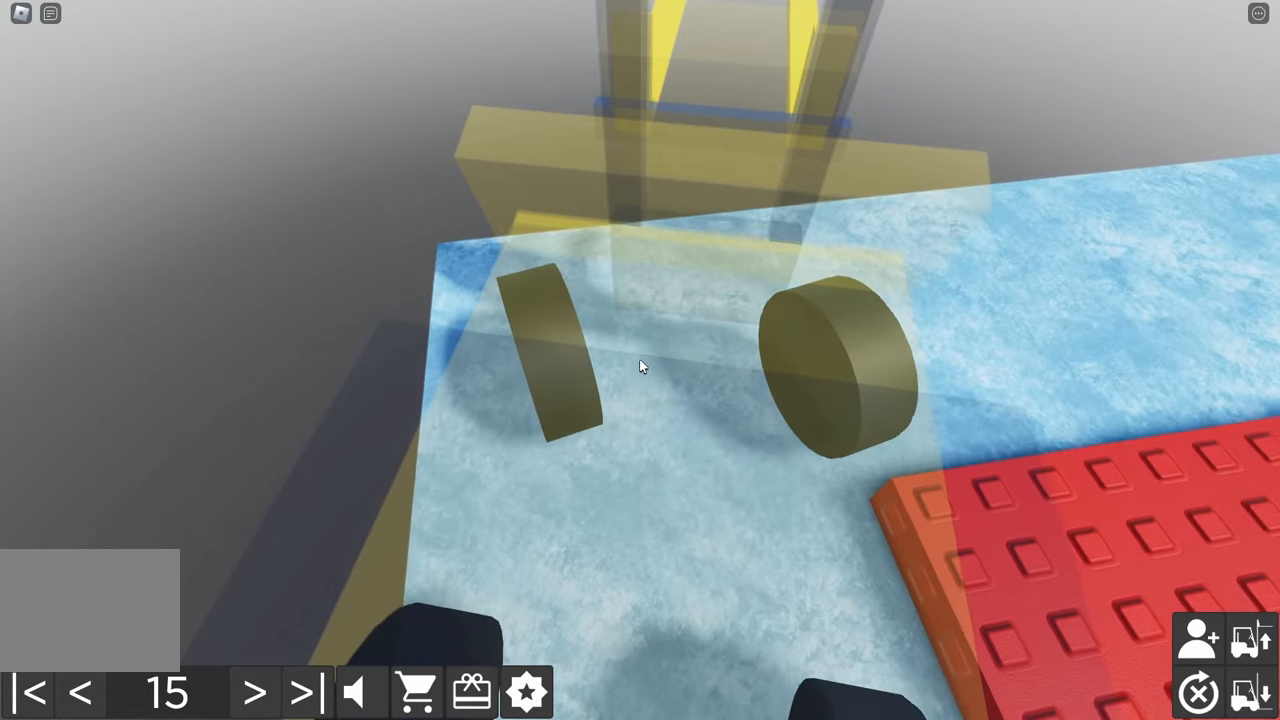
{"keys": ["d", "s"], "events": [[200, "w", "up"], [217, "a", "up"], [350, "d", "down"], [350, "s", "down"]]}
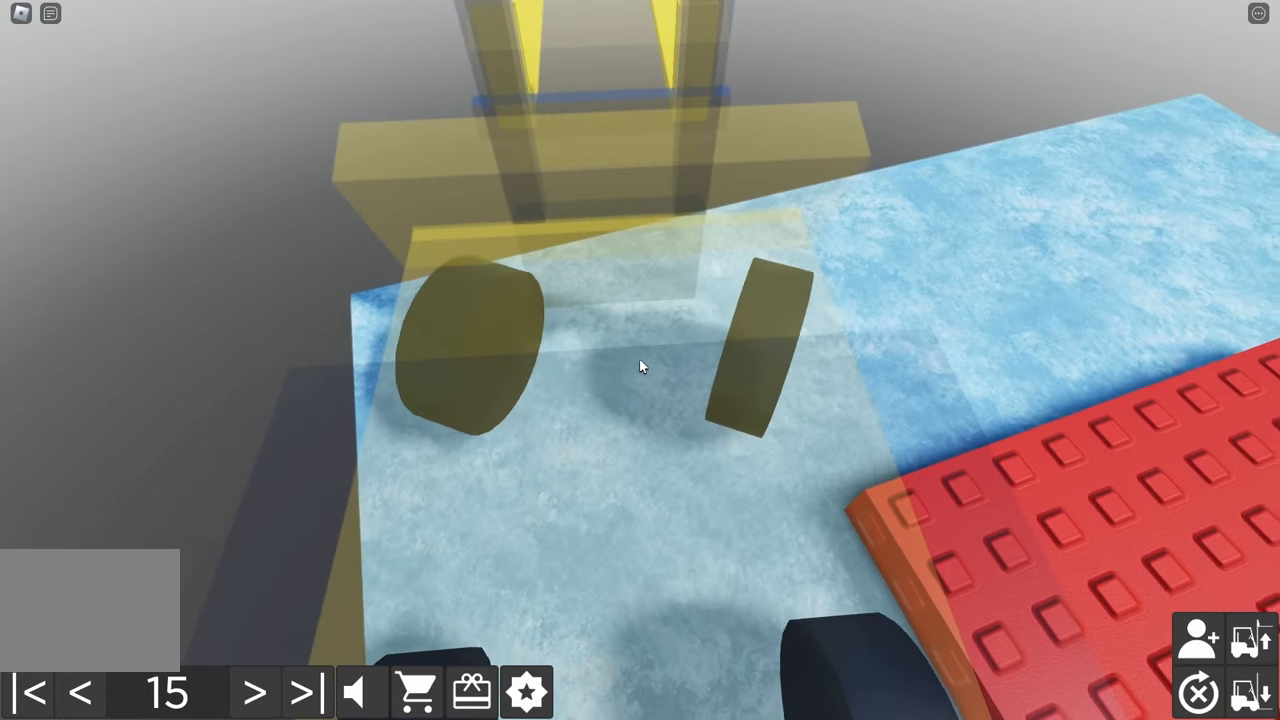
{"keys": ["a", "w"], "events": [[250, "s", "up"], [267, "d", "up"], [350, "a", "down"], [400, "w", "down"]]}
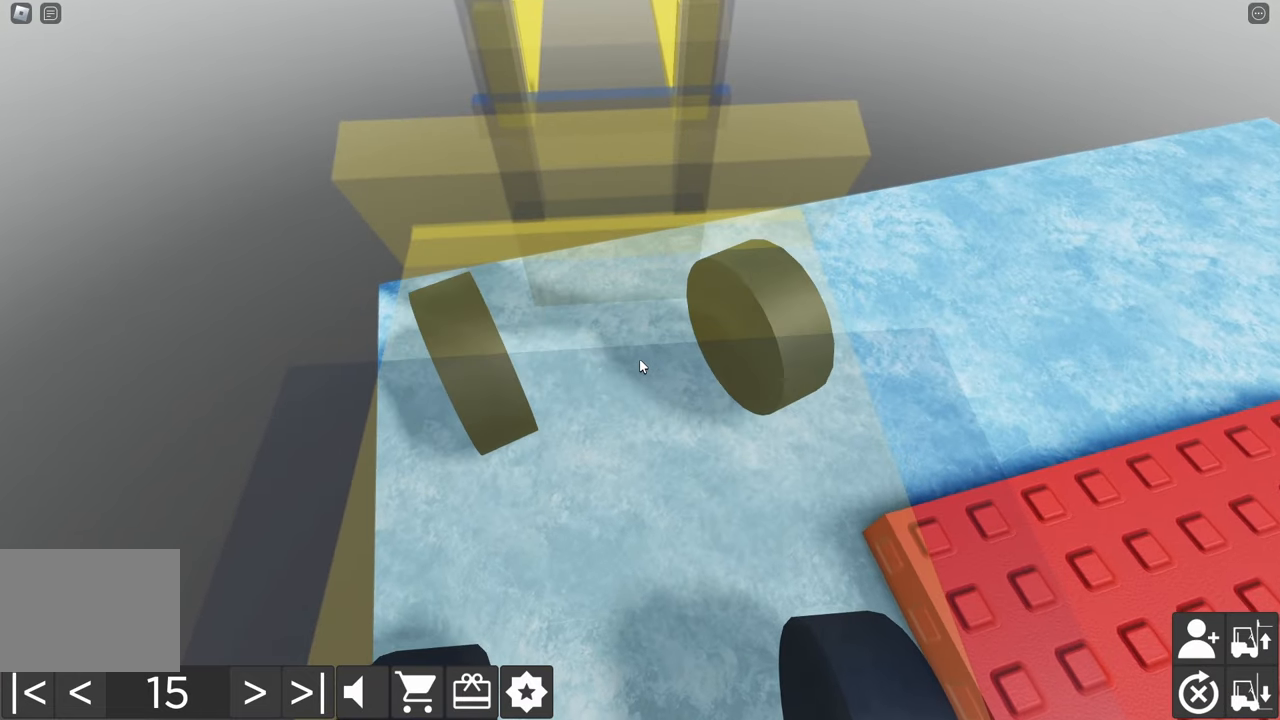
{"keys": [], "events": [[133, "a", "up"], [217, "w", "up"], [250, "d", "down"], [250, "w", "down"], [483, "w", "up"], [500, "d", "up"]]}
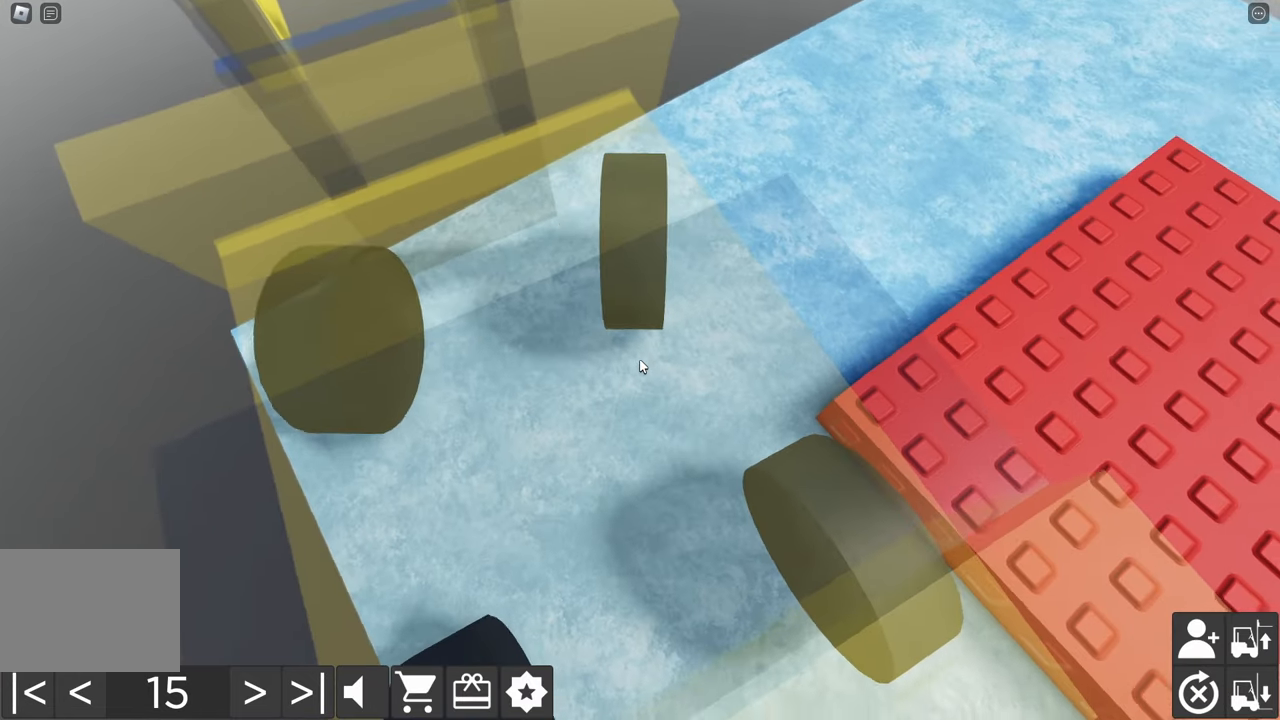
{"keys": ["a", "s"], "events": [[133, "a", "down"], [133, "s", "down"]]}
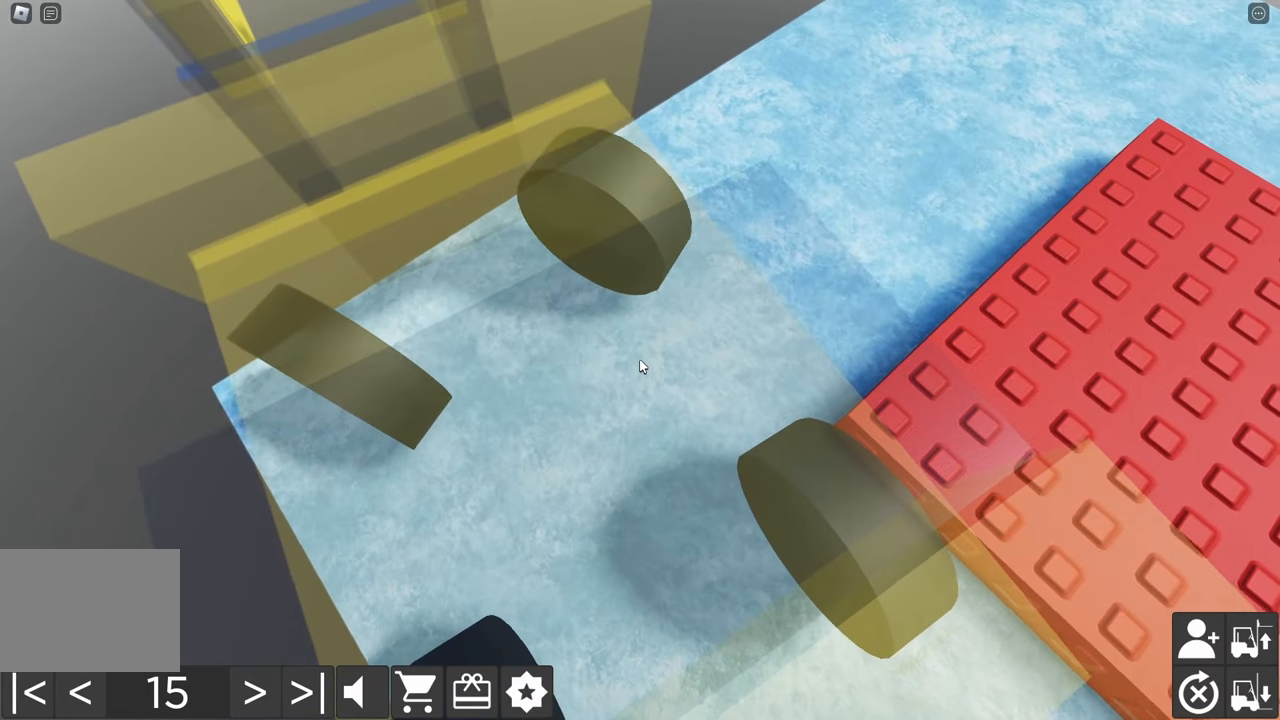
{"keys": ["d", "w"], "events": [[133, "s", "up"], [150, "a", "up"], [233, "d", "down"], [233, "w", "down"]]}
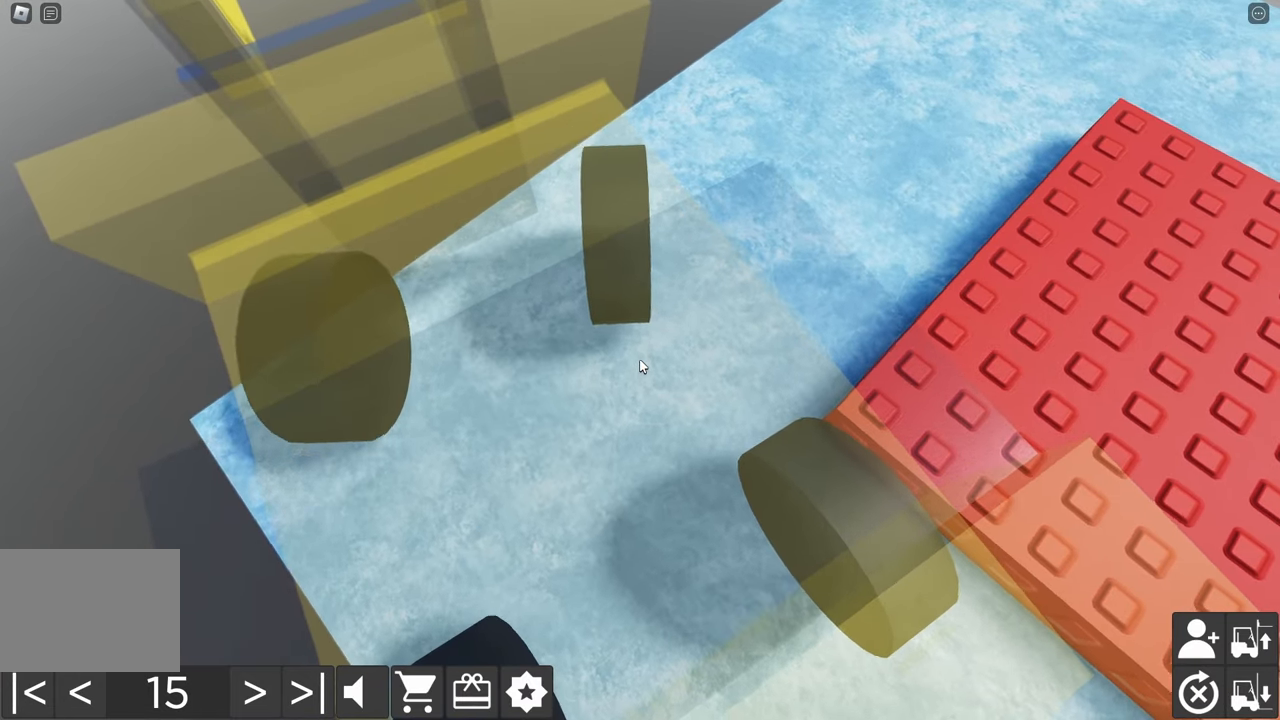
{"keys": ["a", "s"], "events": [[167, "w", "up"], [183, "d", "up"], [333, "a", "down"], [350, "s", "down"]]}
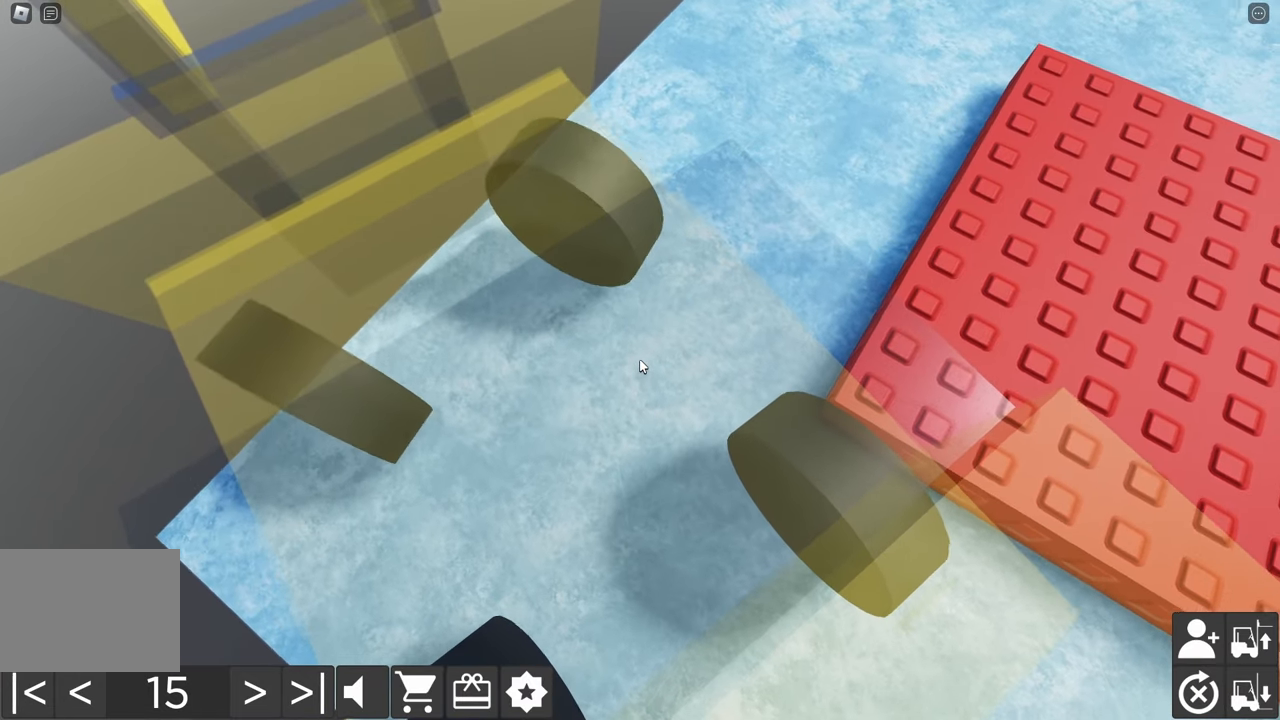
{"keys": ["d", "w"], "events": [[217, "s", "up"], [233, "a", "up"], [283, "d", "down"], [300, "w", "down"]]}
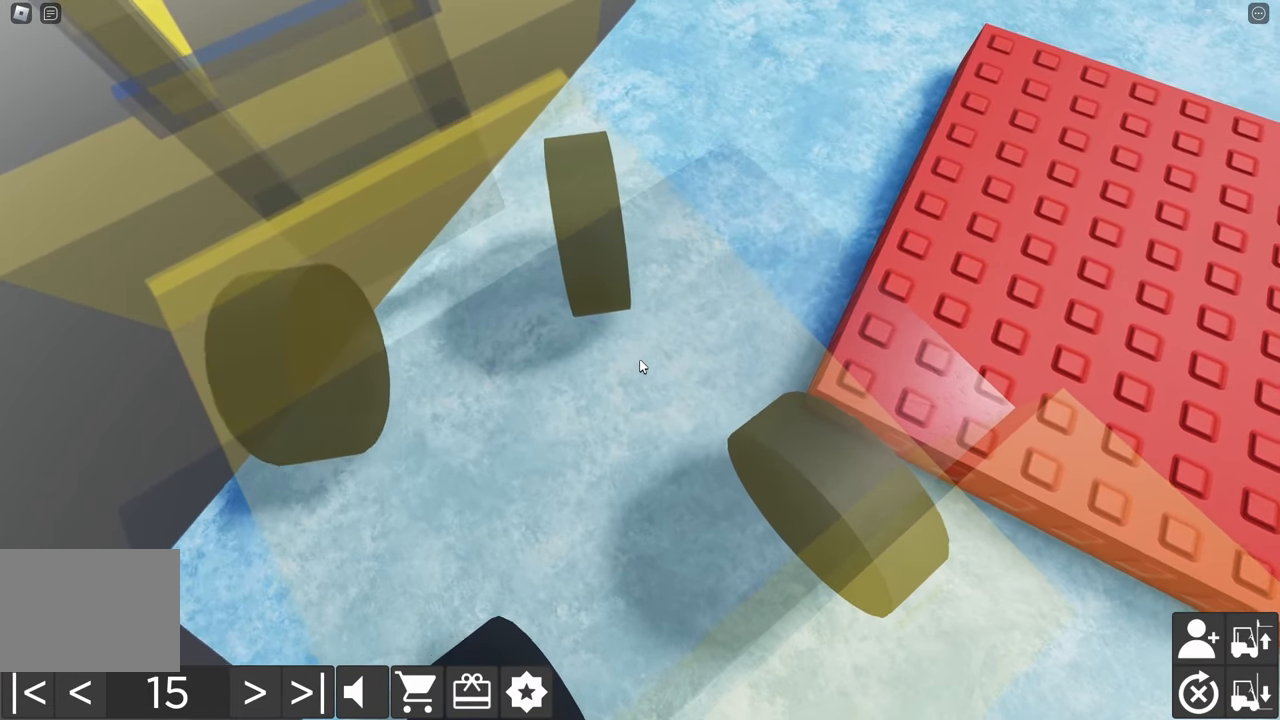
{"keys": ["a", "s"], "events": [[217, "d", "up"], [217, "w", "up"], [350, "s", "down"], [367, "a", "down"]]}
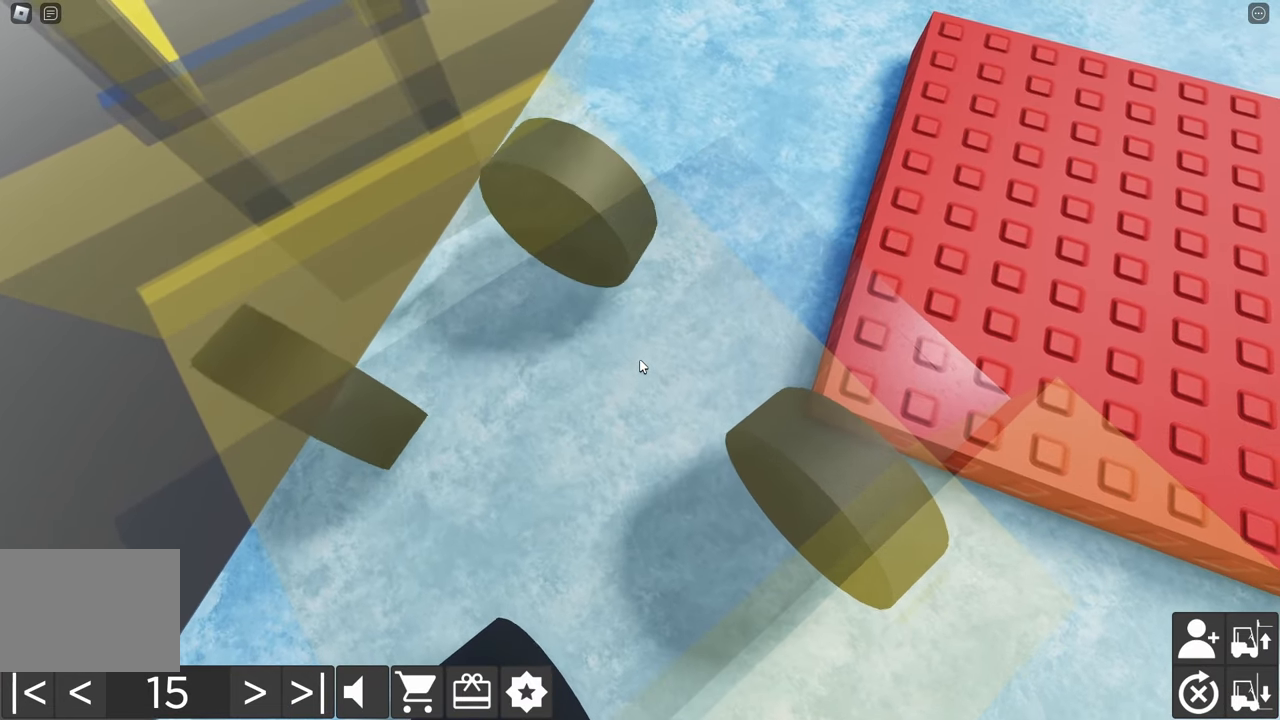
{"keys": ["d"], "events": [[67, "a", "up"], [67, "s", "up"], [167, "d", "down"], [167, "w", "down"], [500, "w", "up"]]}
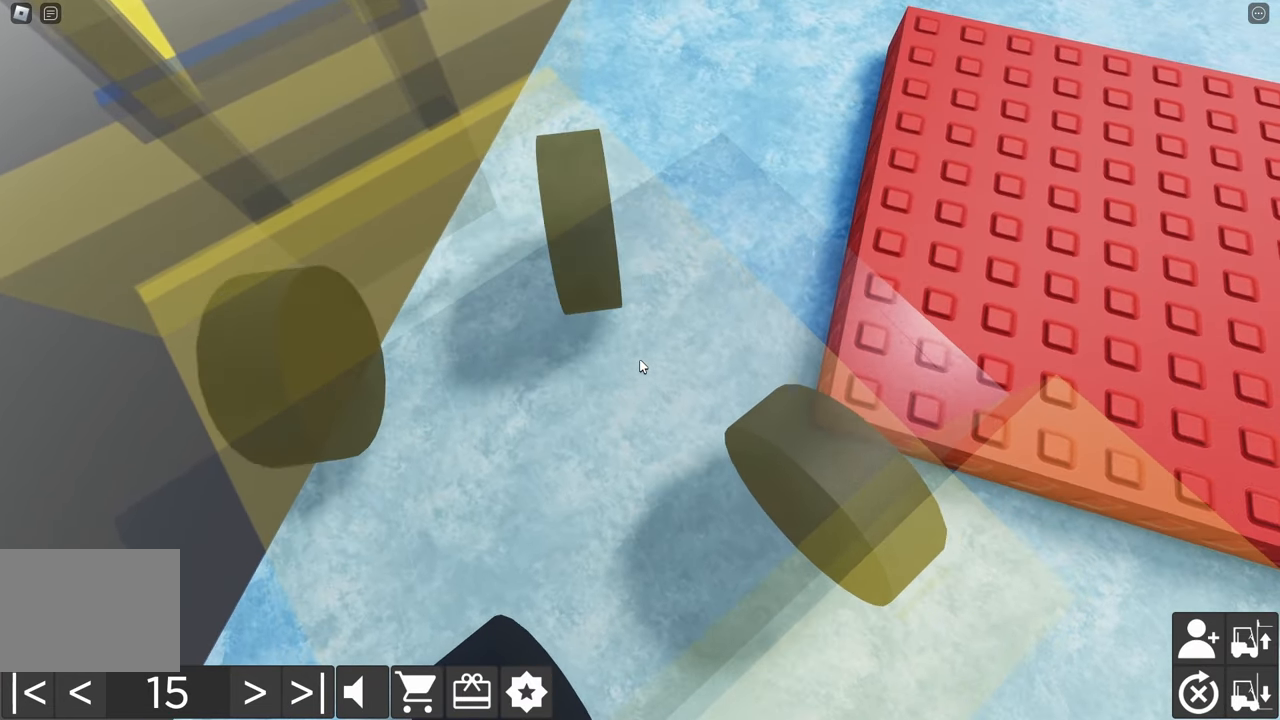
{"keys": ["a", "s"], "events": [[17, "d", "up"], [100, "a", "down"], [117, "s", "down"]]}
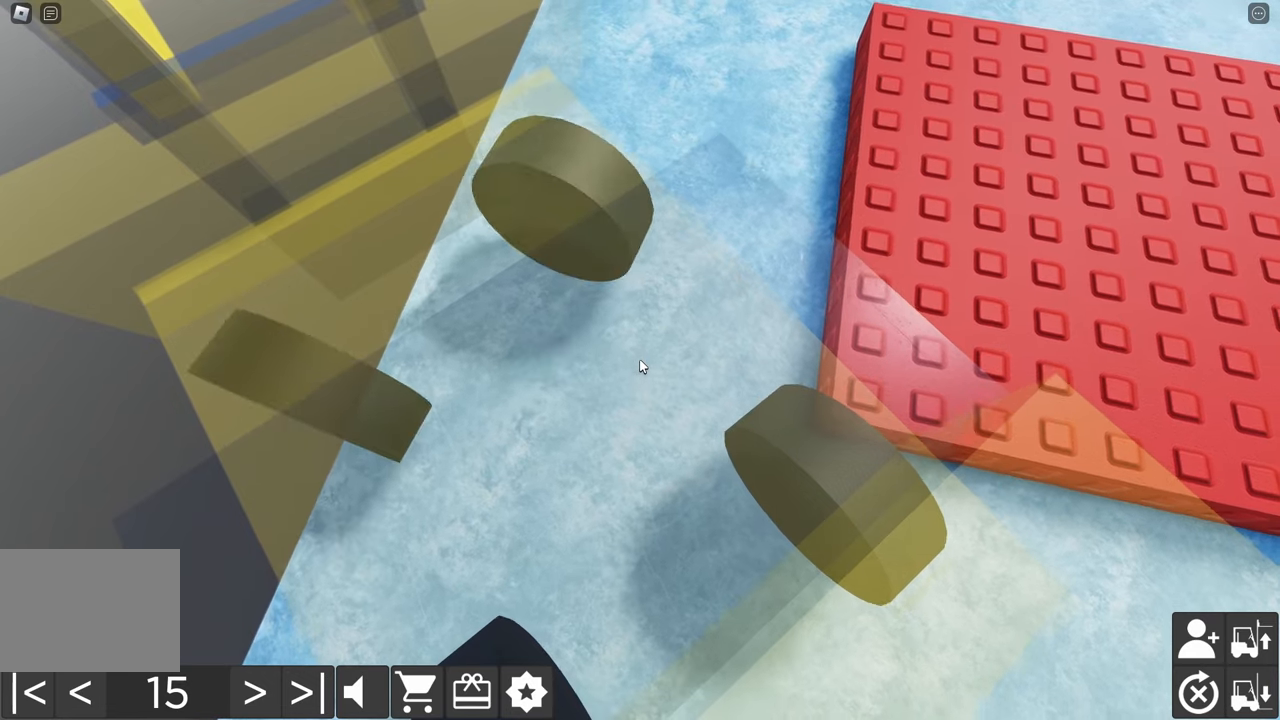
{"keys": ["w"], "events": [[17, "a", "up"], [17, "s", "up"], [250, "w", "down"], [417, "w", "up"], [484, "w", "down"]]}
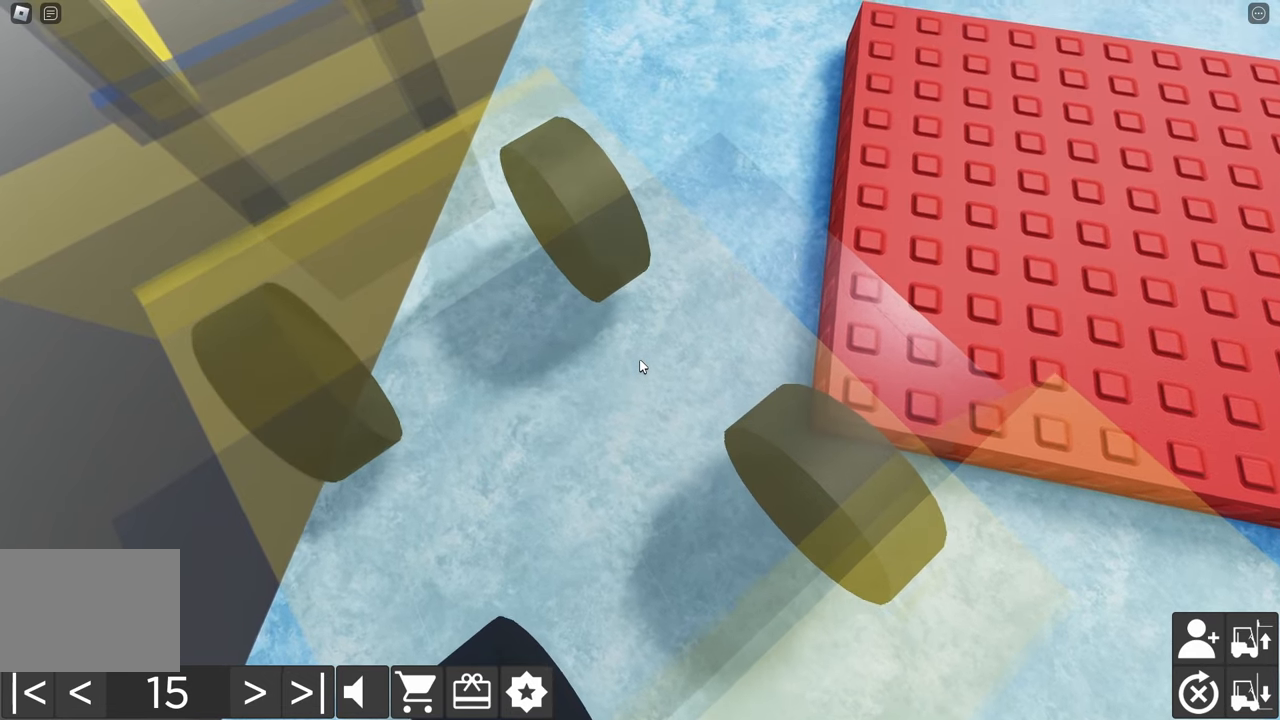
{"keys": ["a", "s"], "events": [[17, "d", "down"], [184, "w", "up"], [250, "d", "up"], [350, "a", "down"], [350, "s", "down"]]}
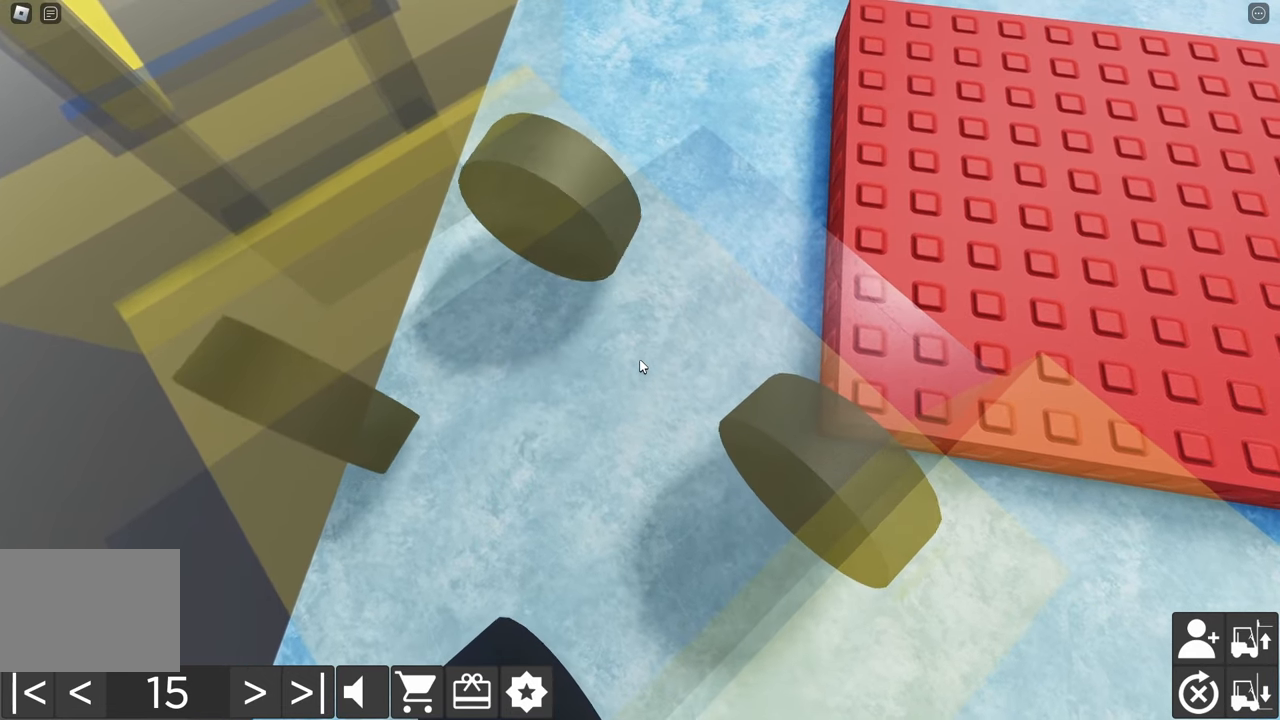
{"keys": ["d", "w"], "events": [[117, "a", "up"], [117, "s", "up"], [217, "w", "down"], [234, "d", "down"]]}
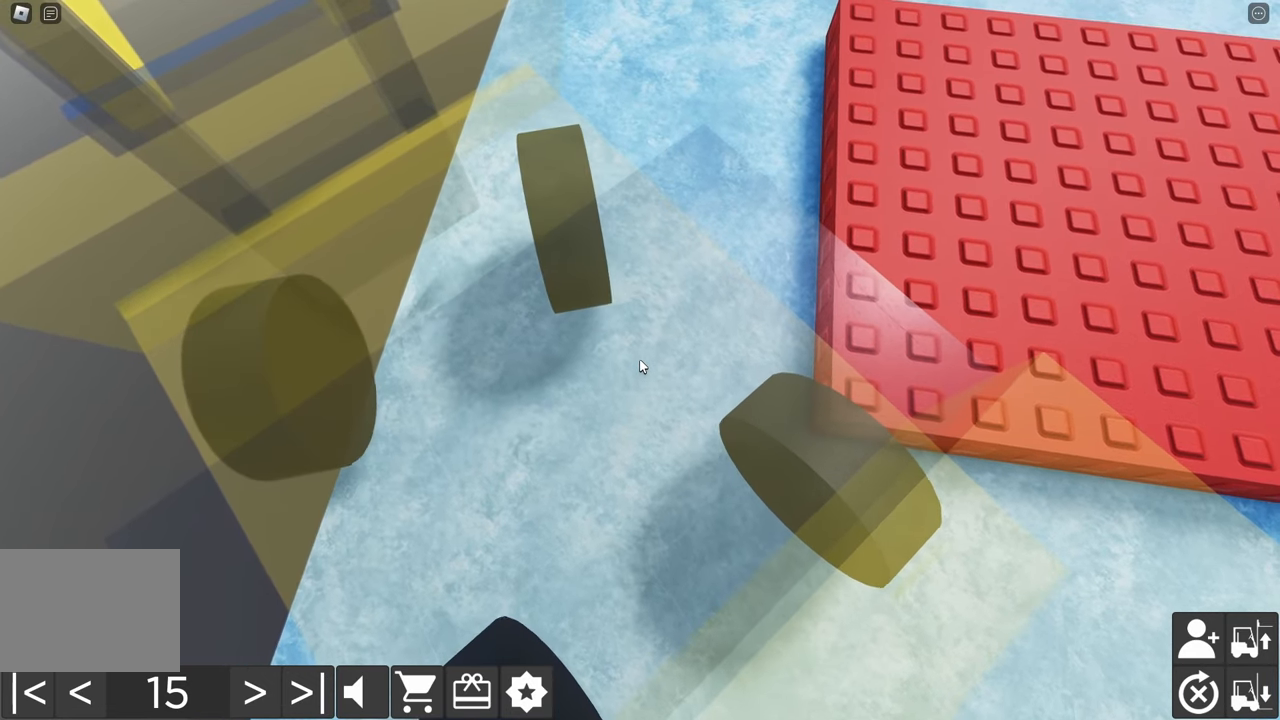
{"keys": ["d"], "events": [[184, "d", "up"], [184, "w", "up"], [417, "d", "down"], [417, "w", "down"], [484, "w", "up"]]}
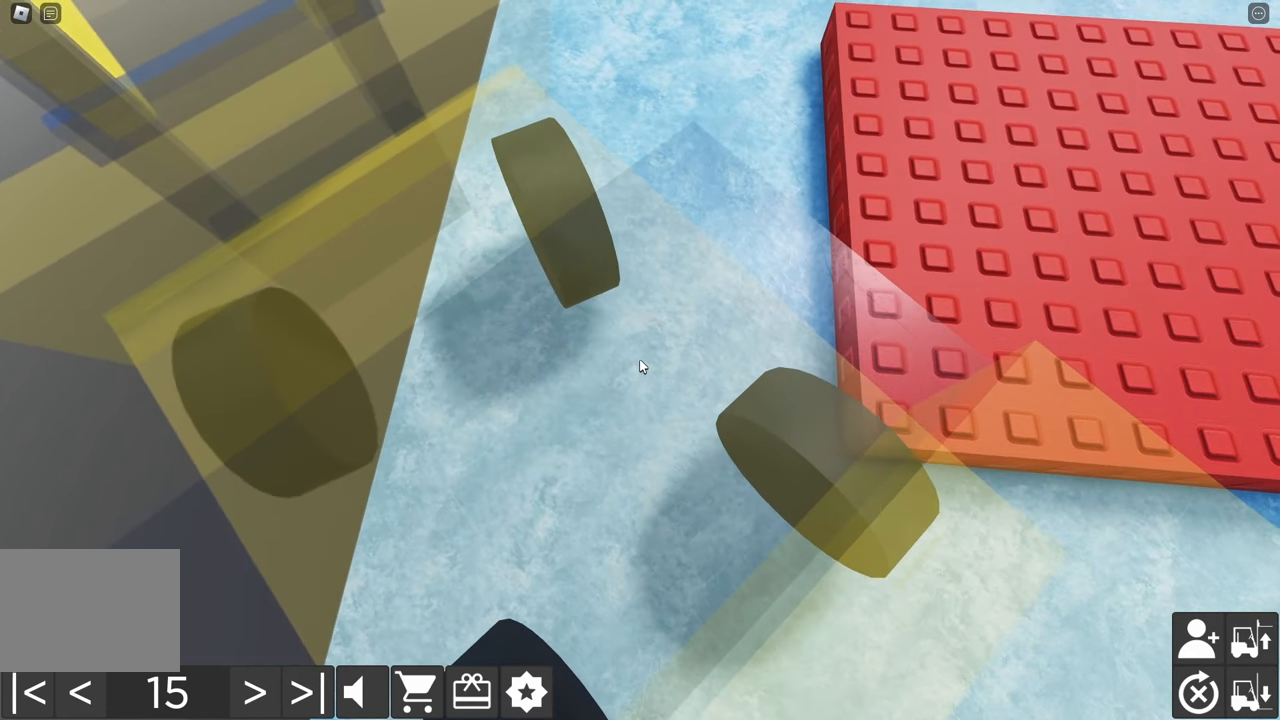
{"keys": ["a", "s"], "events": [[17, "d", "up"], [117, "s", "down"], [134, "a", "down"]]}
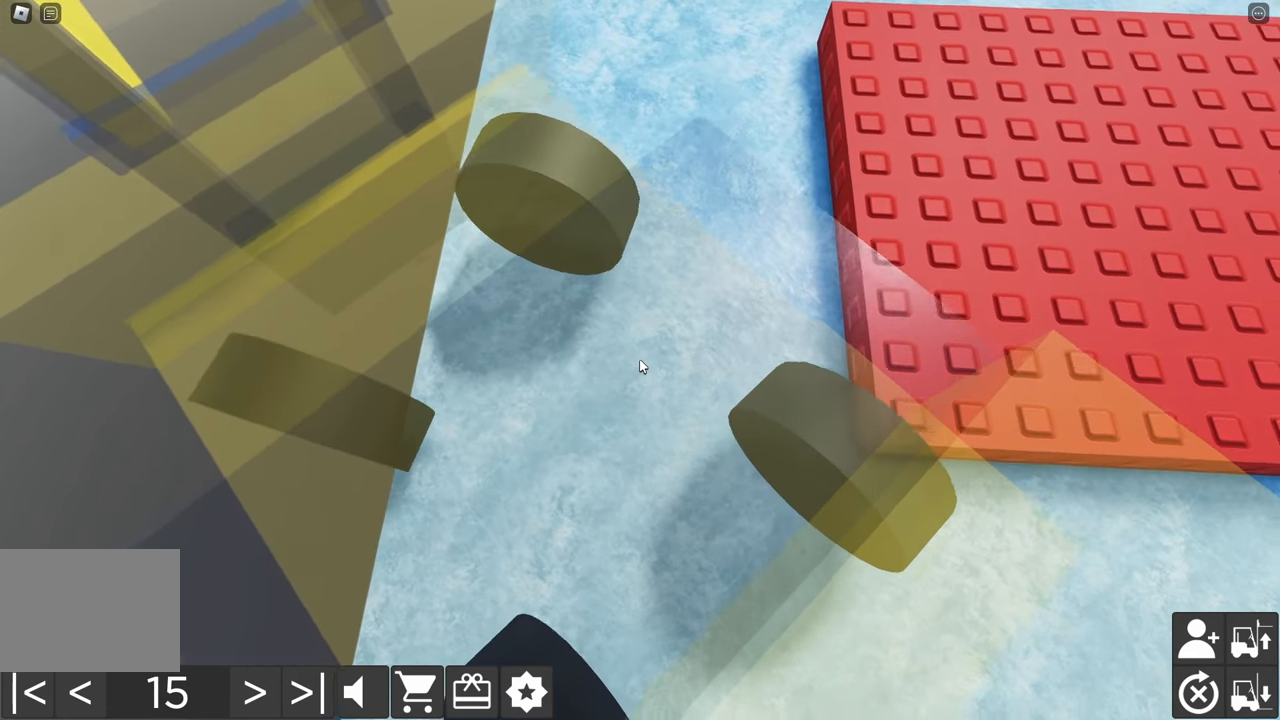
{"keys": ["a", "s"], "events": [[167, "a", "up"], [167, "s", "up"], [384, "a", "down"], [384, "s", "down"]]}
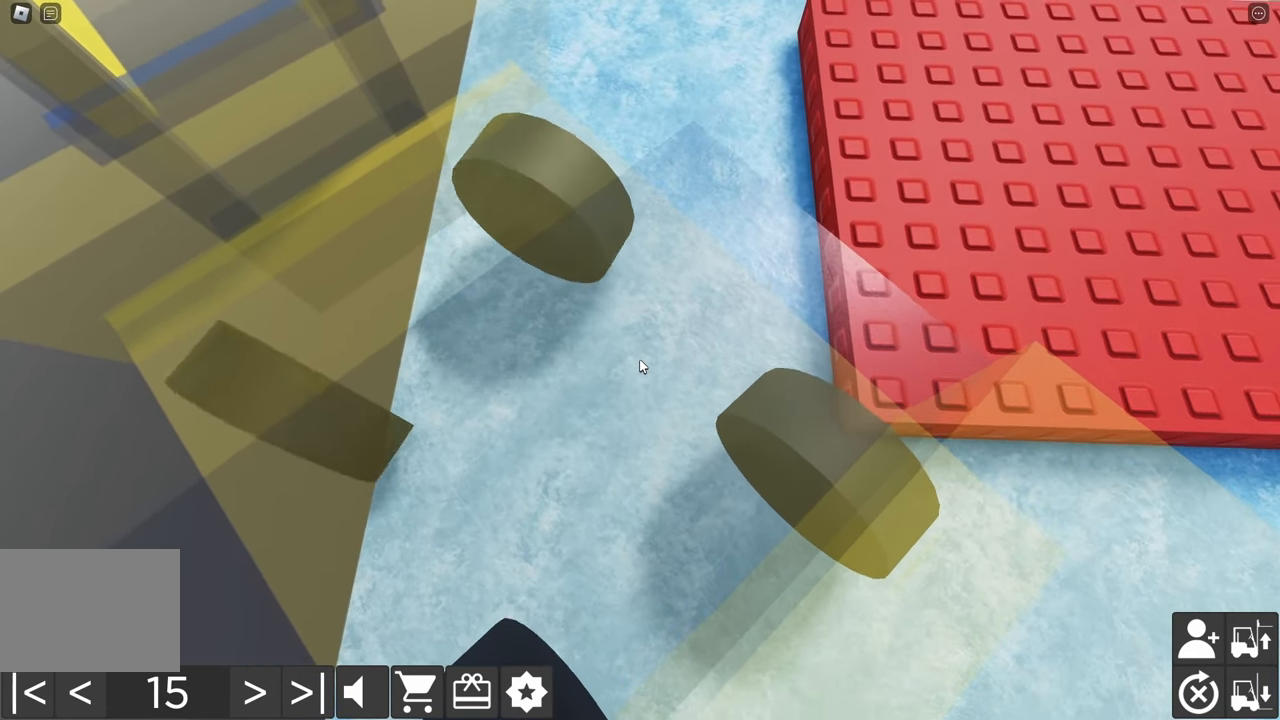
{"keys": ["a", "s"], "events": [[150, "a", "up"], [150, "s", "up"], [300, "a", "down"], [300, "s", "down"]]}
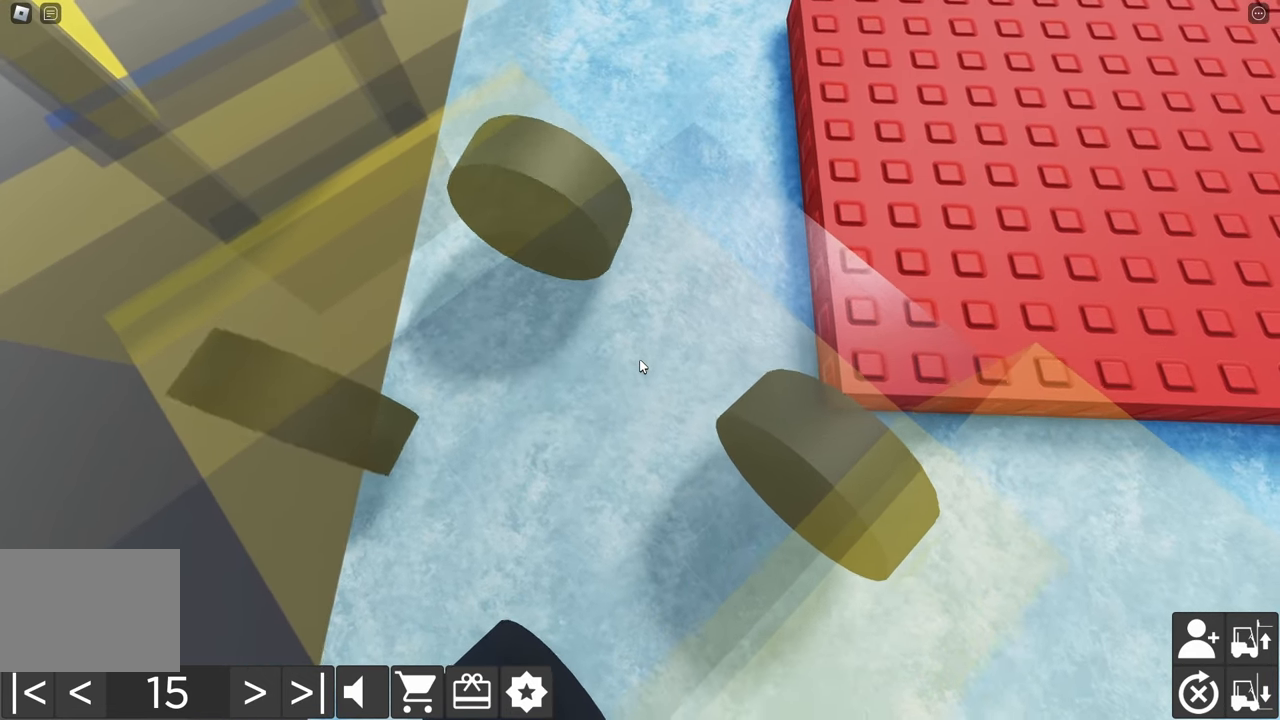
{"keys": ["a", "s"], "events": [[50, "a", "up"], [50, "s", "up"], [334, "a", "down"], [350, "s", "down"]]}
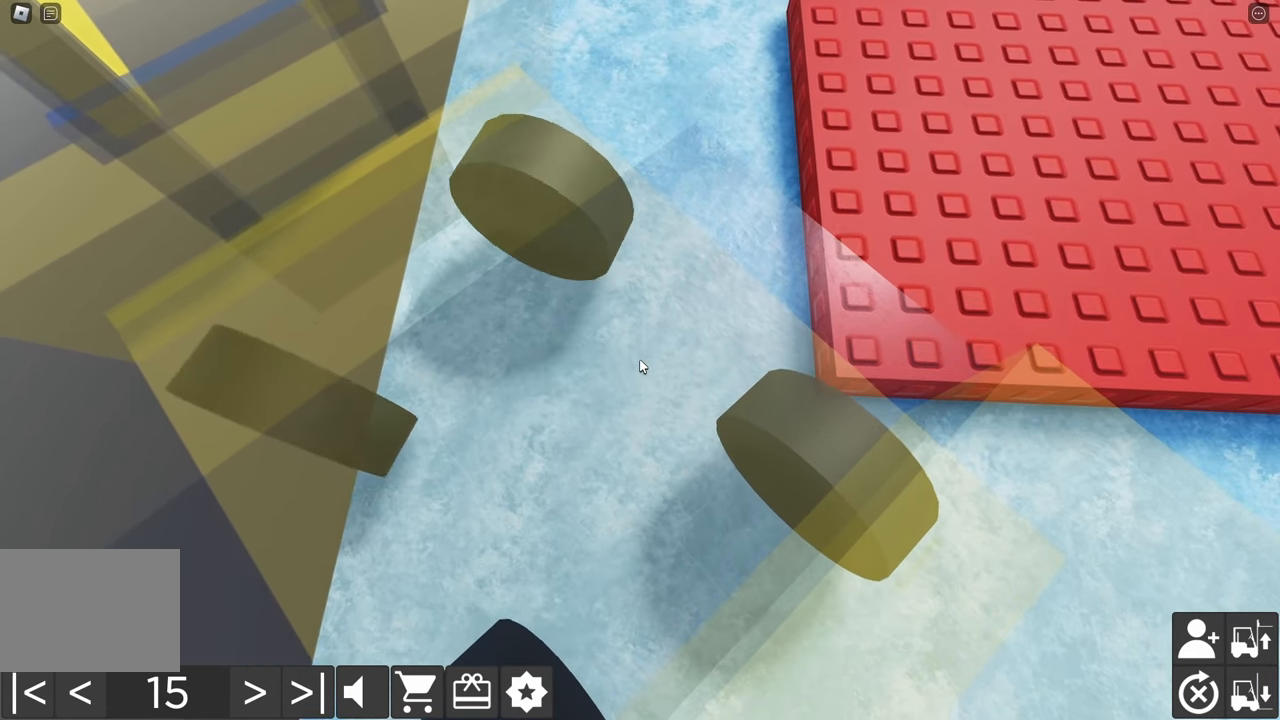
{"keys": [], "events": [[284, "s", "up"], [300, "a", "up"]]}
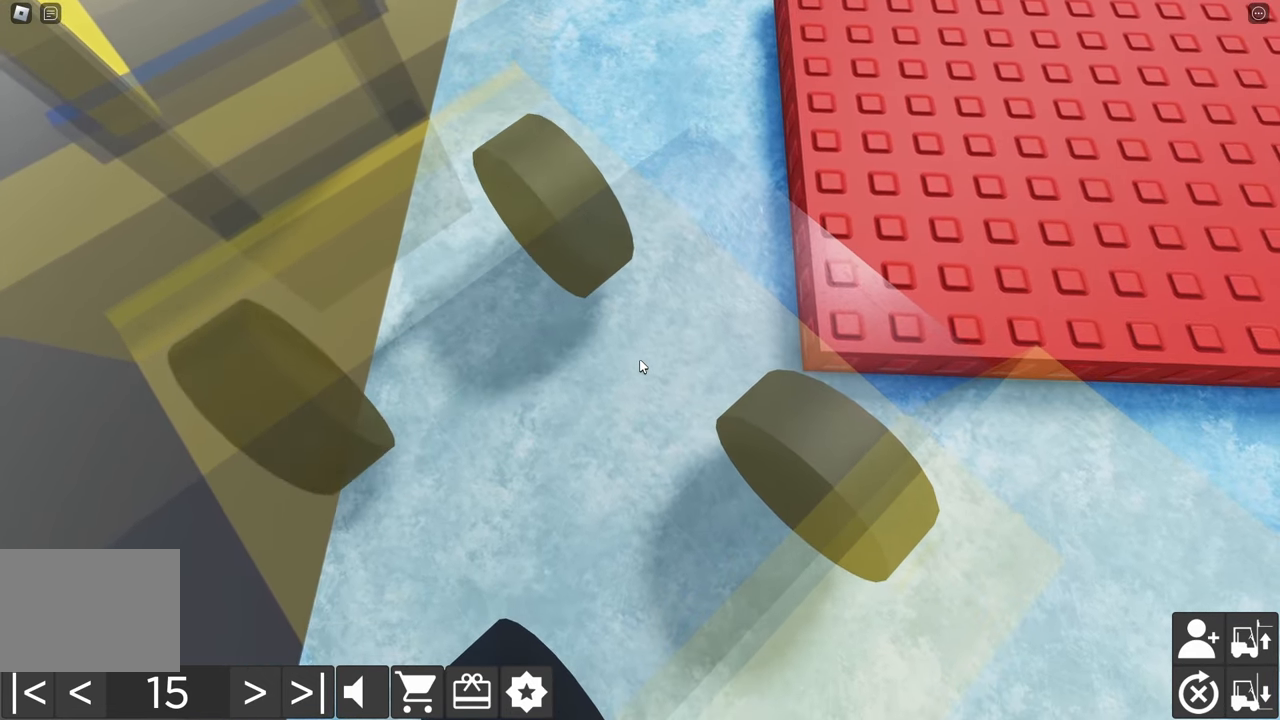
{"keys": ["a"], "events": [[67, "w", "down"], [100, "d", "down"], [366, "w", "up"], [416, "d", "up"], [500, "a", "down"]]}
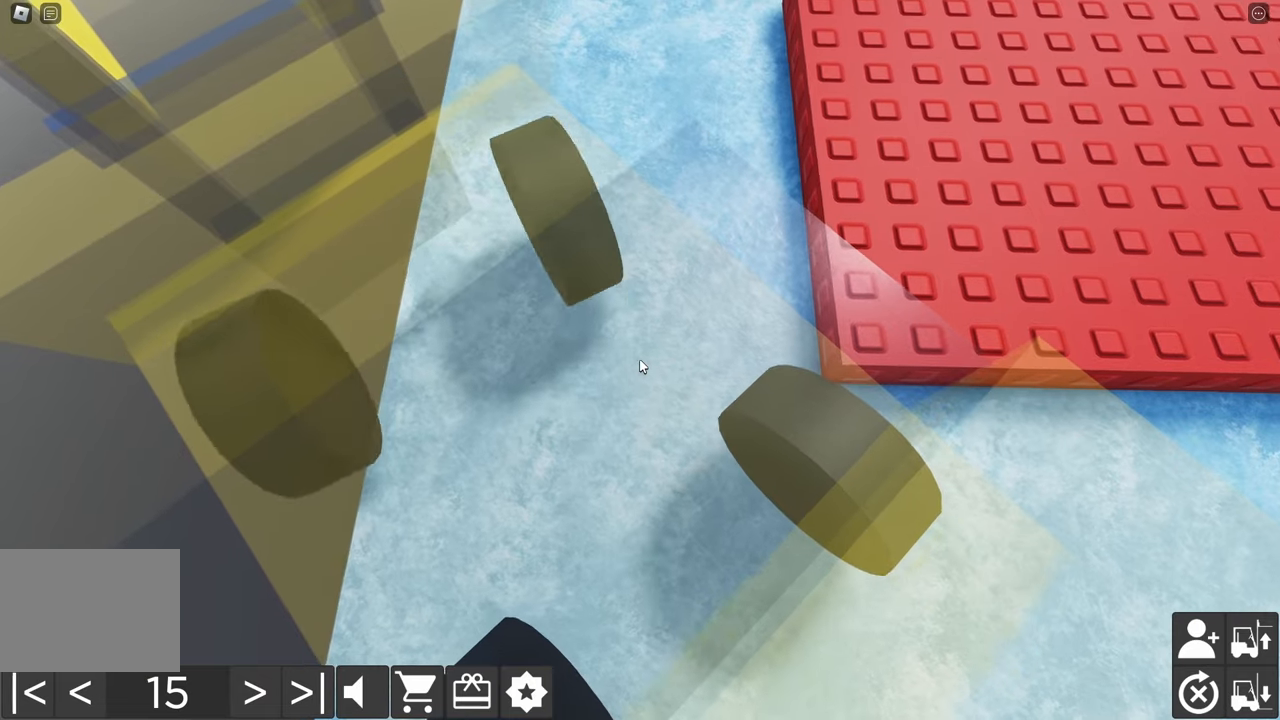
{"keys": ["a", "s"], "events": [[16, "s", "down"]]}
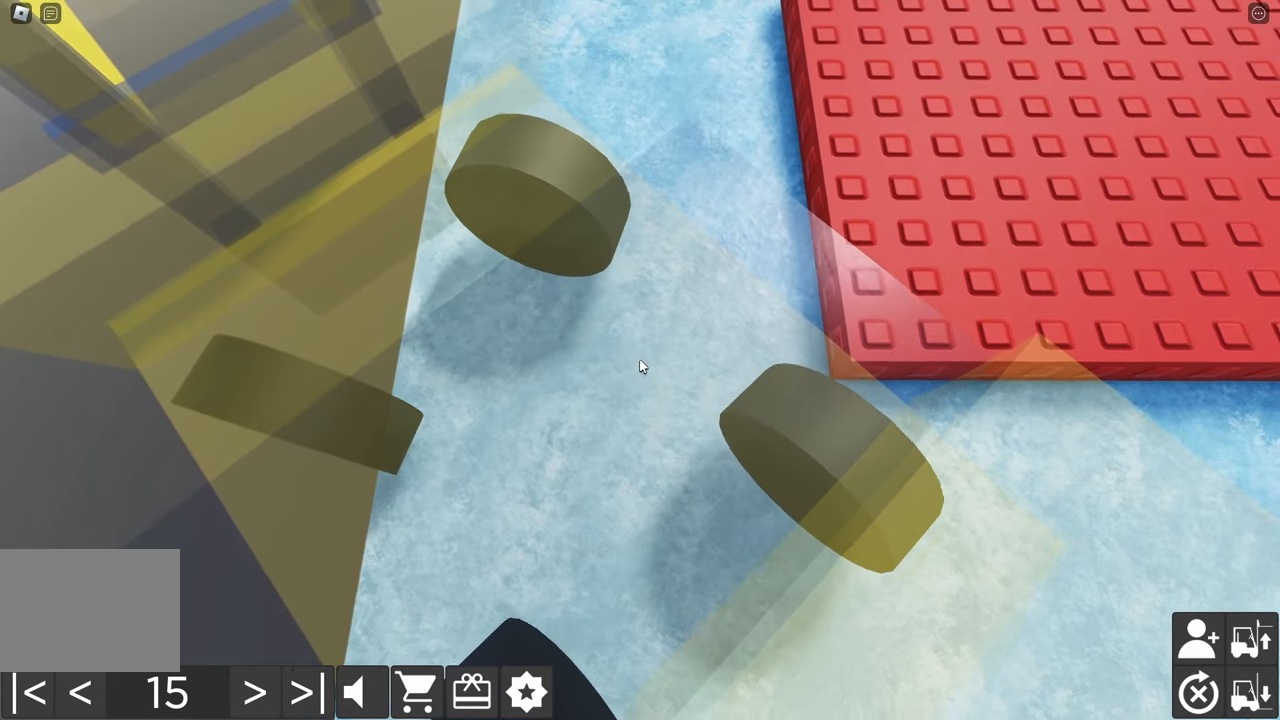
{"keys": [], "events": [[450, "s", "up"], [466, "a", "up"]]}
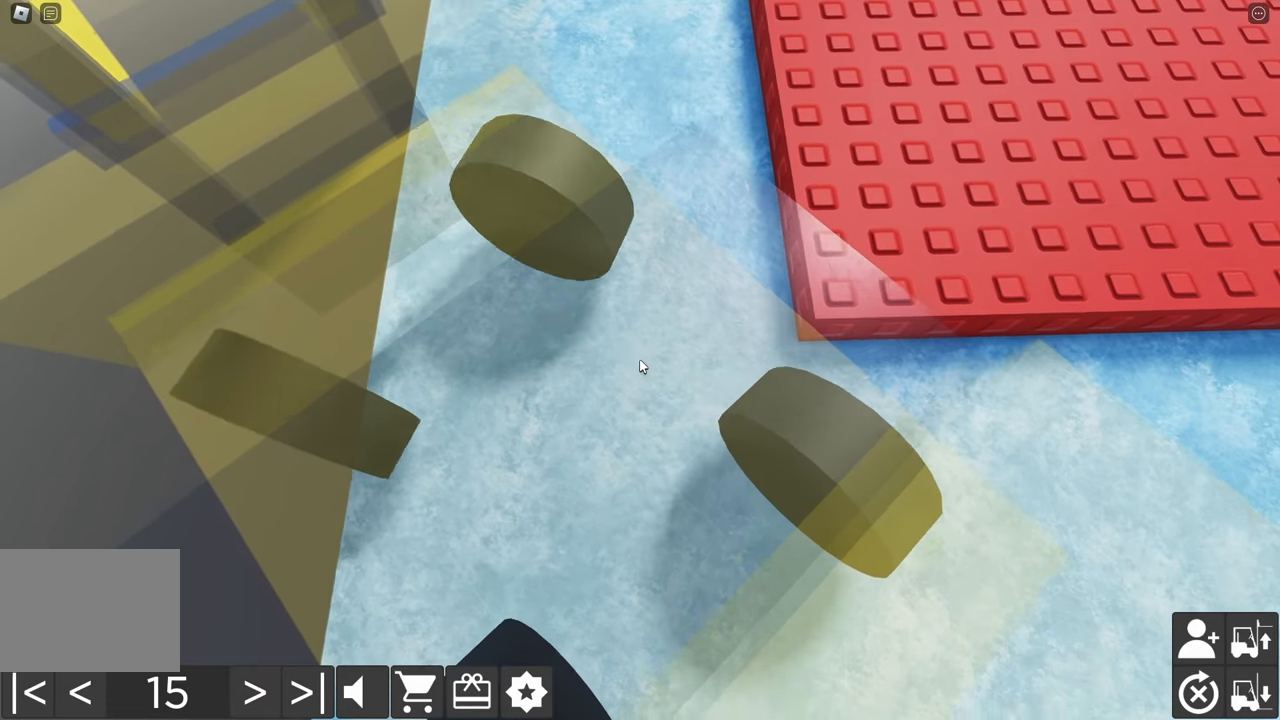
{"keys": ["d", "w"], "events": [[166, "d", "down"], [166, "w", "down"]]}
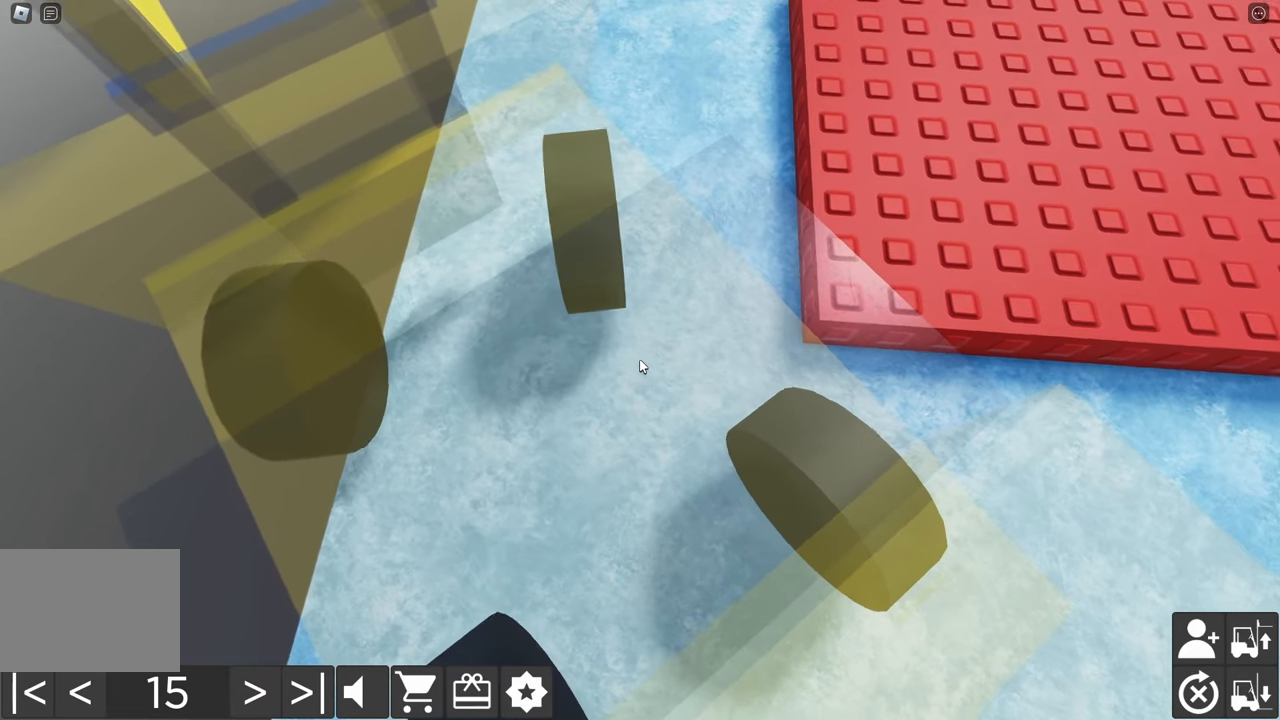
{"keys": ["a", "s"], "events": [[233, "w", "up"], [250, "d", "up"], [333, "a", "down"], [333, "s", "down"]]}
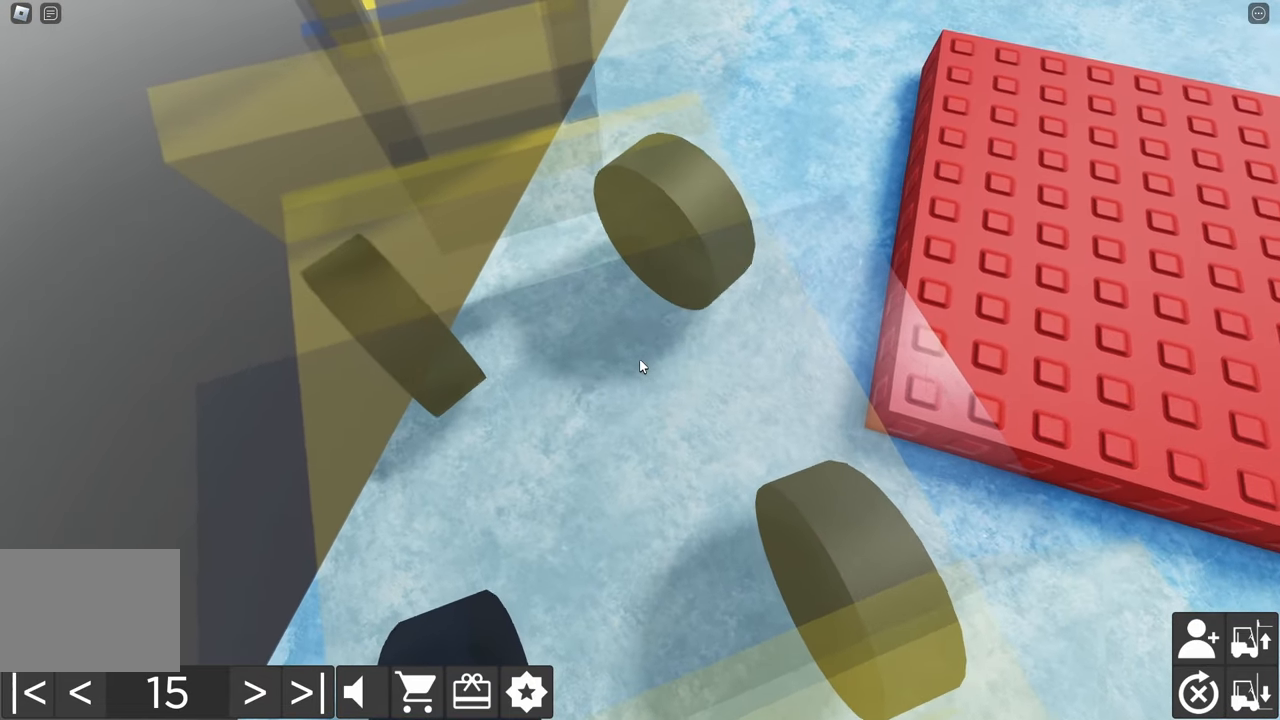
{"keys": ["d", "w"], "events": [[316, "a", "up"], [316, "s", "up"], [400, "d", "down"], [400, "w", "down"]]}